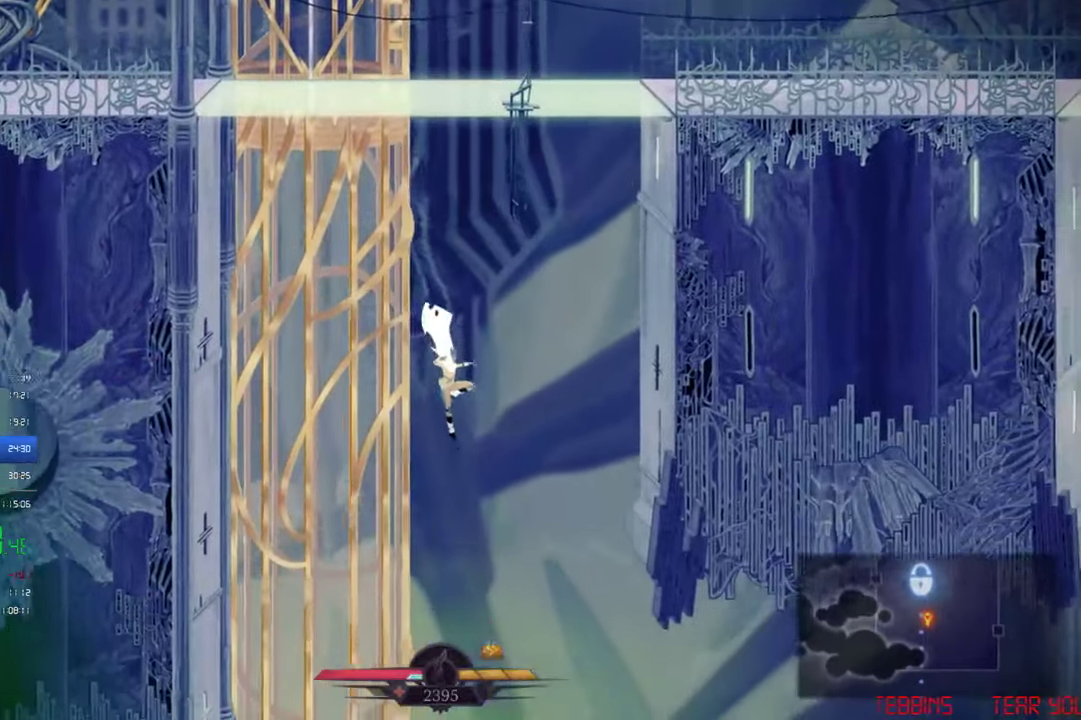
Gameplay with a controller (PlayStation layout); each line is a JSON object with the inputs held at the frame after it. "events" lists button and stick changes between this image and that frame as [ms after this image, input, new state], when the widget could be followed in between. Not read: R3 right_stick.
{"buttons": ["CROSS", "DPAD_DOWN", "DPAD_RIGHT"], "left_stick": "center", "events": []}
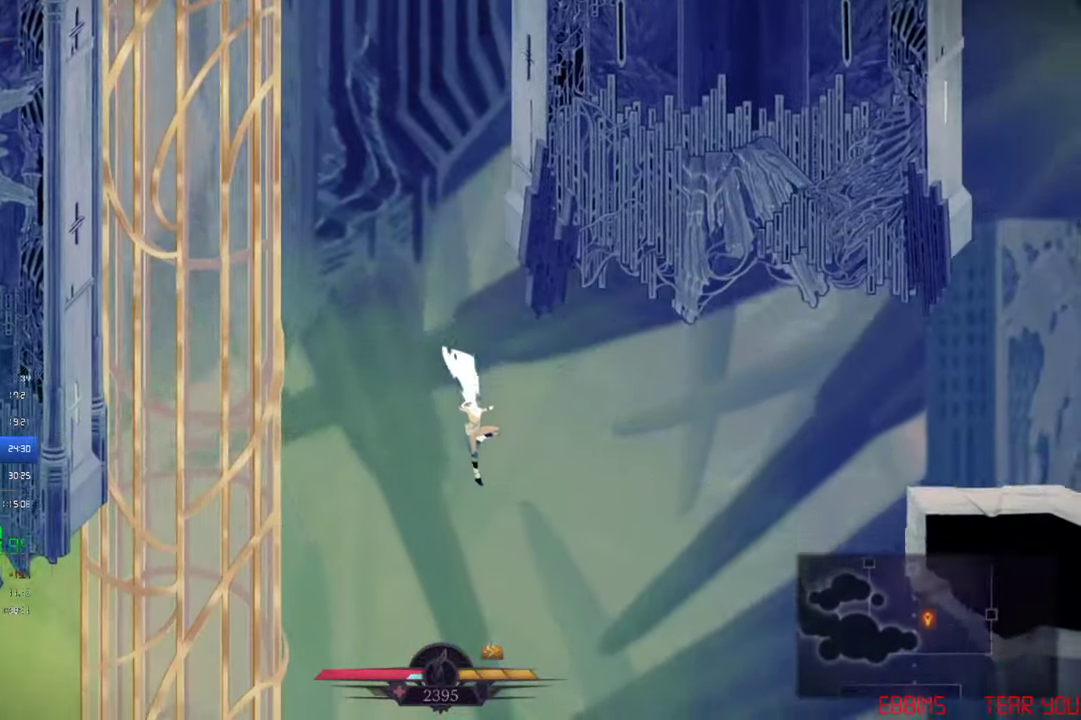
{"buttons": ["DPAD_RIGHT"], "left_stick": "center", "events": [[133, "DPAD_DOWN", "up"], [433, "CROSS", "up"]]}
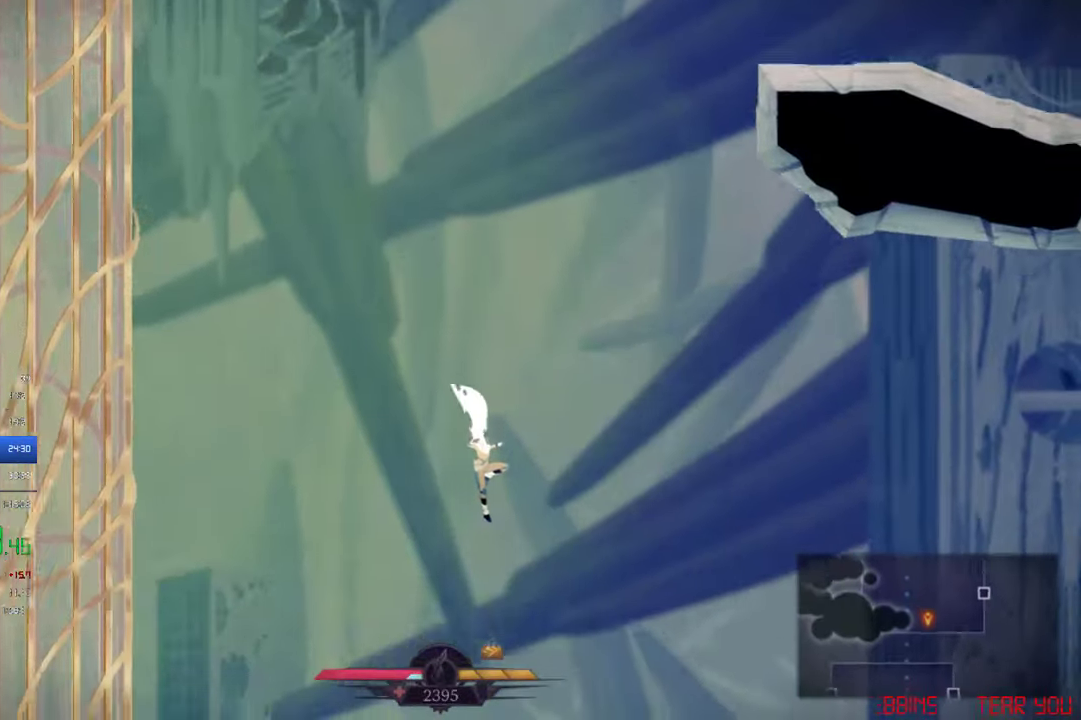
{"buttons": ["CIRCLE", "DPAD_RIGHT"], "left_stick": "center", "events": [[233, "CIRCLE", "down"], [333, "CIRCLE", "up"], [467, "CIRCLE", "down"]]}
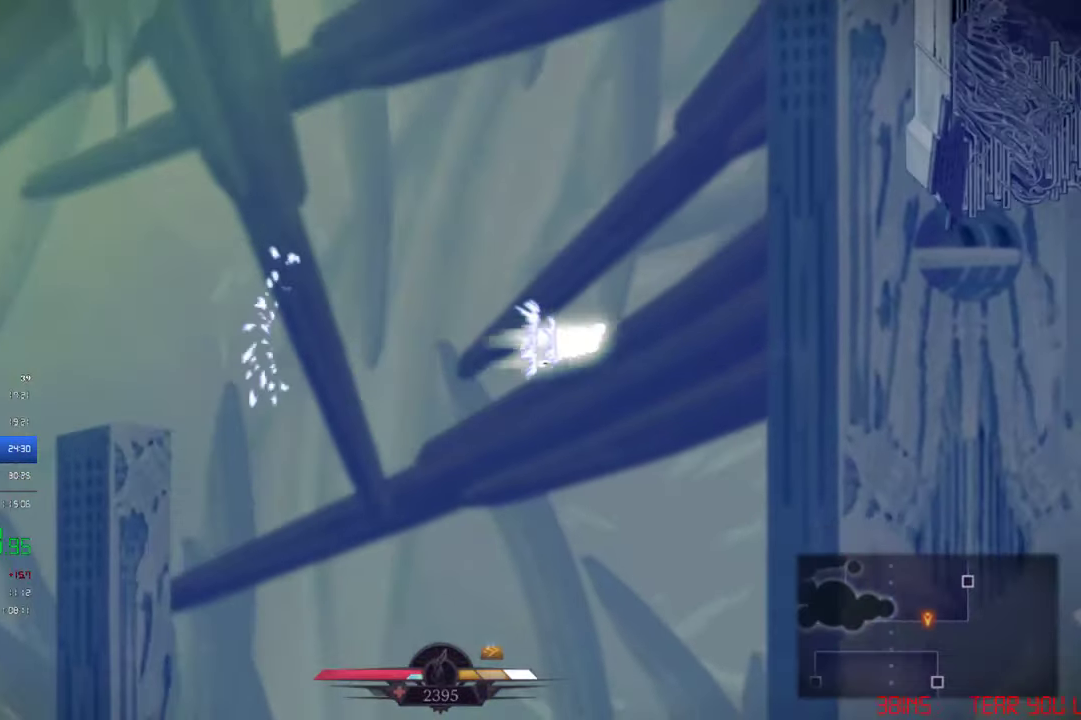
{"buttons": ["CIRCLE", "DPAD_RIGHT"], "left_stick": "center", "events": [[33, "CIRCLE", "up"], [233, "CIRCLE", "down"], [300, "CIRCLE", "up"], [500, "CIRCLE", "down"]]}
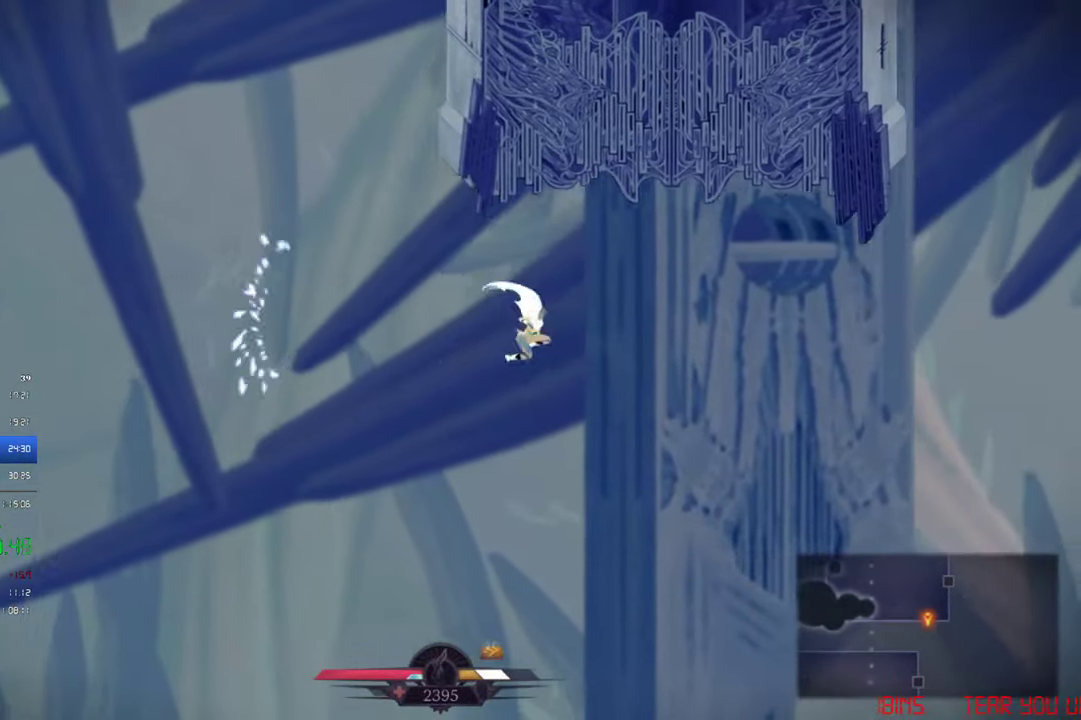
{"buttons": ["CIRCLE", "DPAD_RIGHT"], "left_stick": "center", "events": [[67, "CIRCLE", "up"], [233, "CIRCLE", "down"], [300, "CIRCLE", "up"], [500, "CIRCLE", "down"]]}
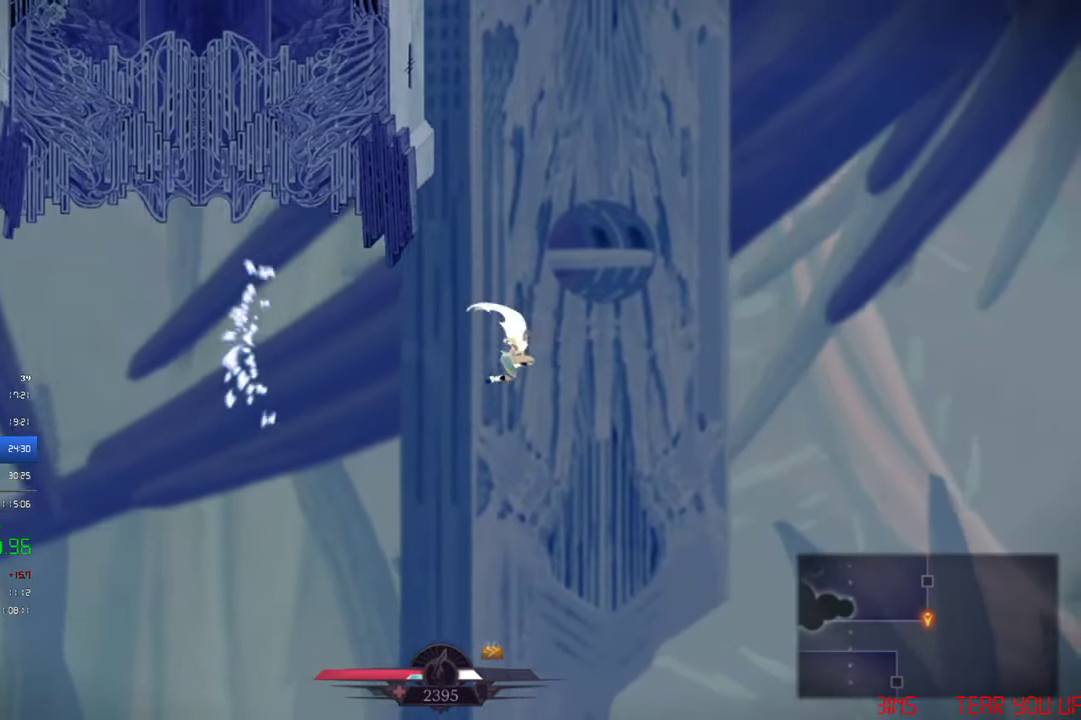
{"buttons": ["CIRCLE", "DPAD_RIGHT"], "left_stick": "center", "events": [[33, "CIRCLE", "up"], [233, "CIRCLE", "down"], [300, "CIRCLE", "up"], [500, "CIRCLE", "down"]]}
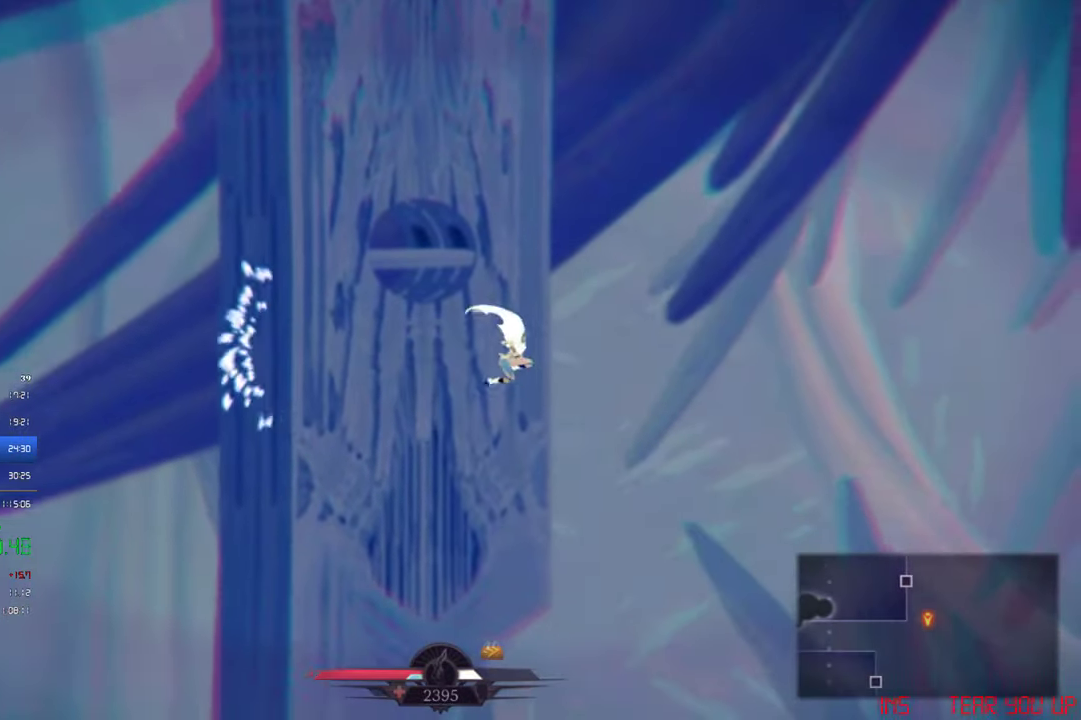
{"buttons": ["DPAD_RIGHT"], "left_stick": "center", "events": [[33, "CIRCLE", "up"], [267, "CIRCLE", "down"], [333, "CIRCLE", "up"]]}
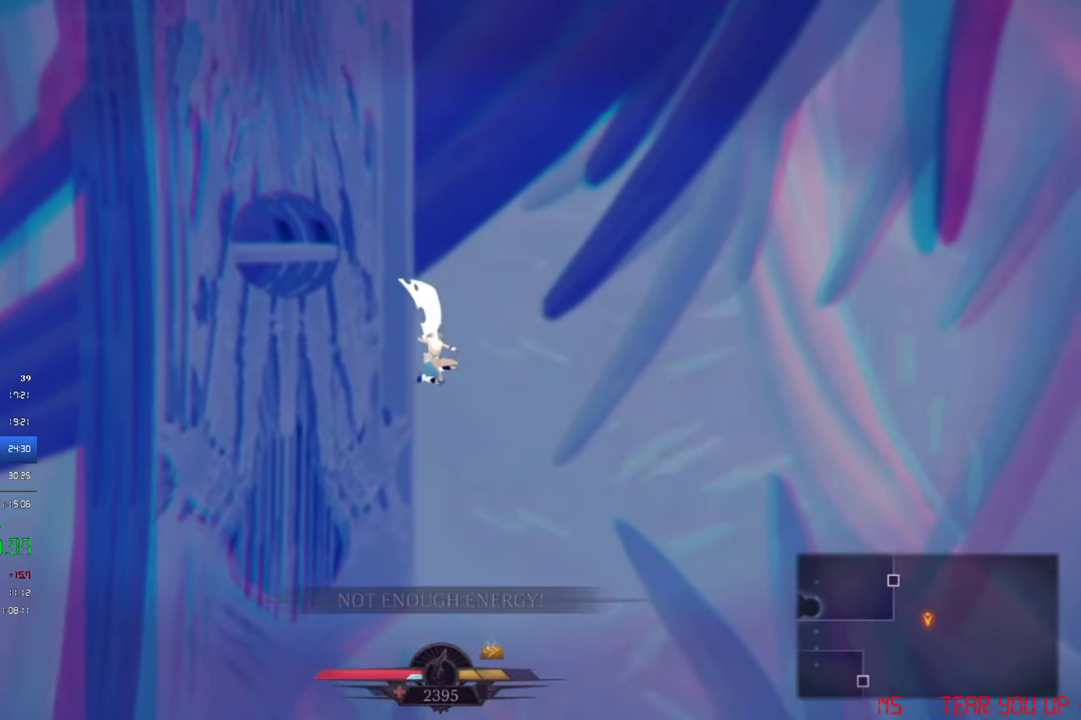
{"buttons": ["CIRCLE", "DPAD_RIGHT"], "left_stick": "center", "events": [[500, "CIRCLE", "down"]]}
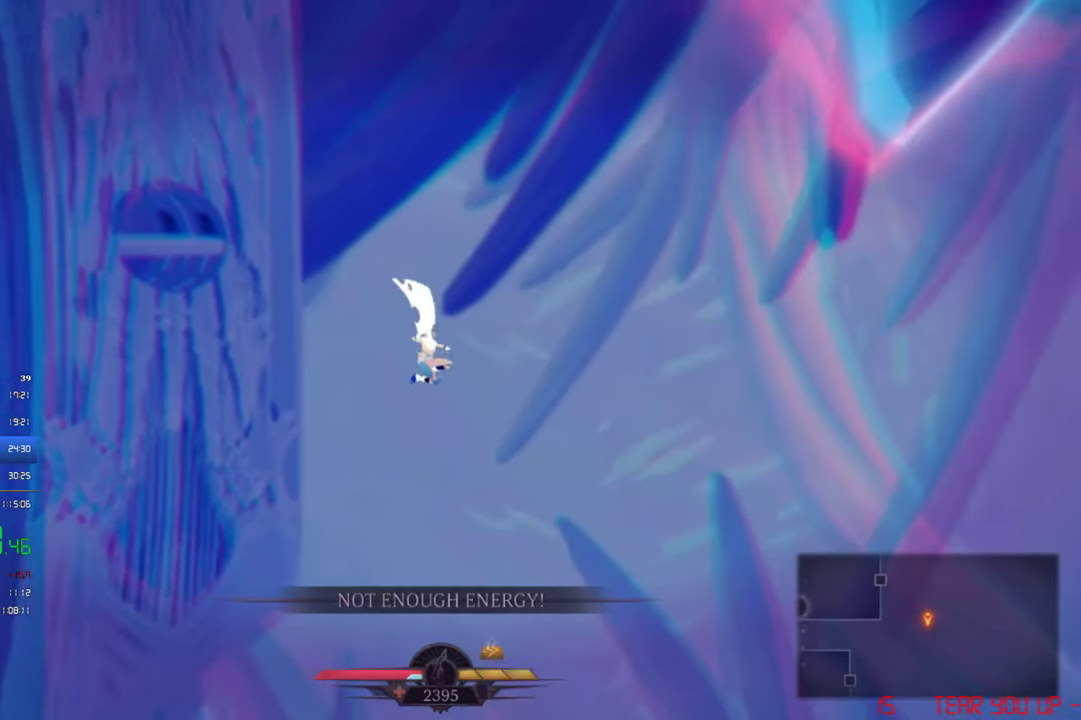
{"buttons": ["CIRCLE", "DPAD_RIGHT"], "left_stick": "center", "events": [[100, "CIRCLE", "up"], [233, "CIRCLE", "down"], [333, "CIRCLE", "up"], [500, "CIRCLE", "down"]]}
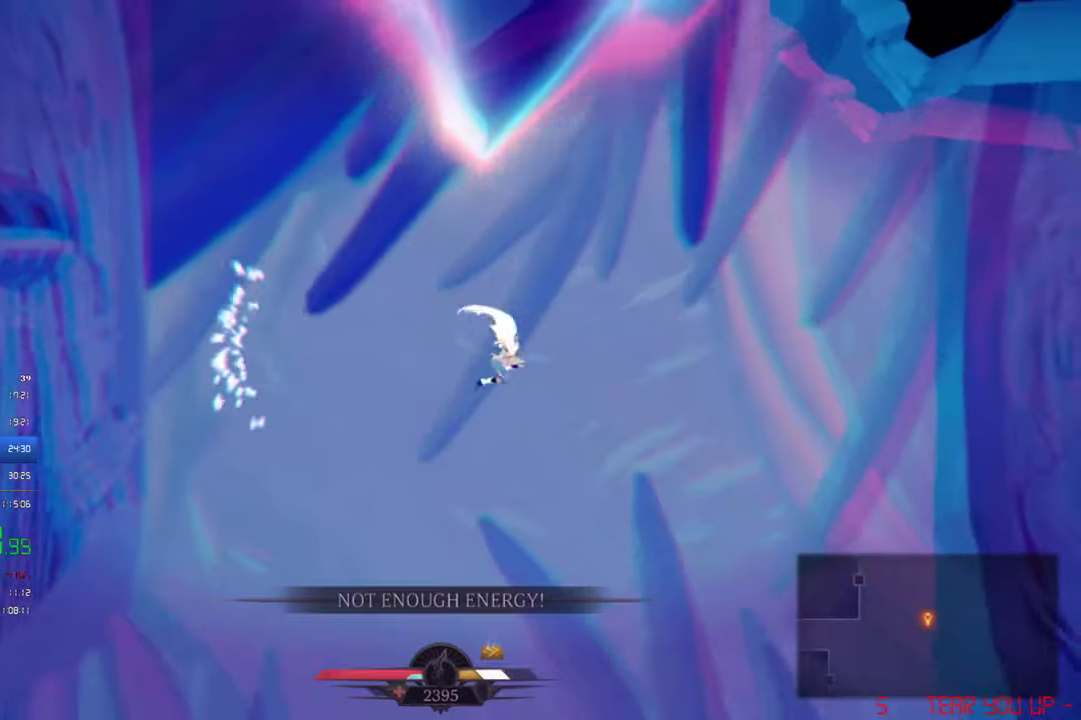
{"buttons": ["DPAD_RIGHT"], "left_stick": "center", "events": [[67, "CIRCLE", "up"], [234, "CIRCLE", "down"], [334, "CIRCLE", "up"]]}
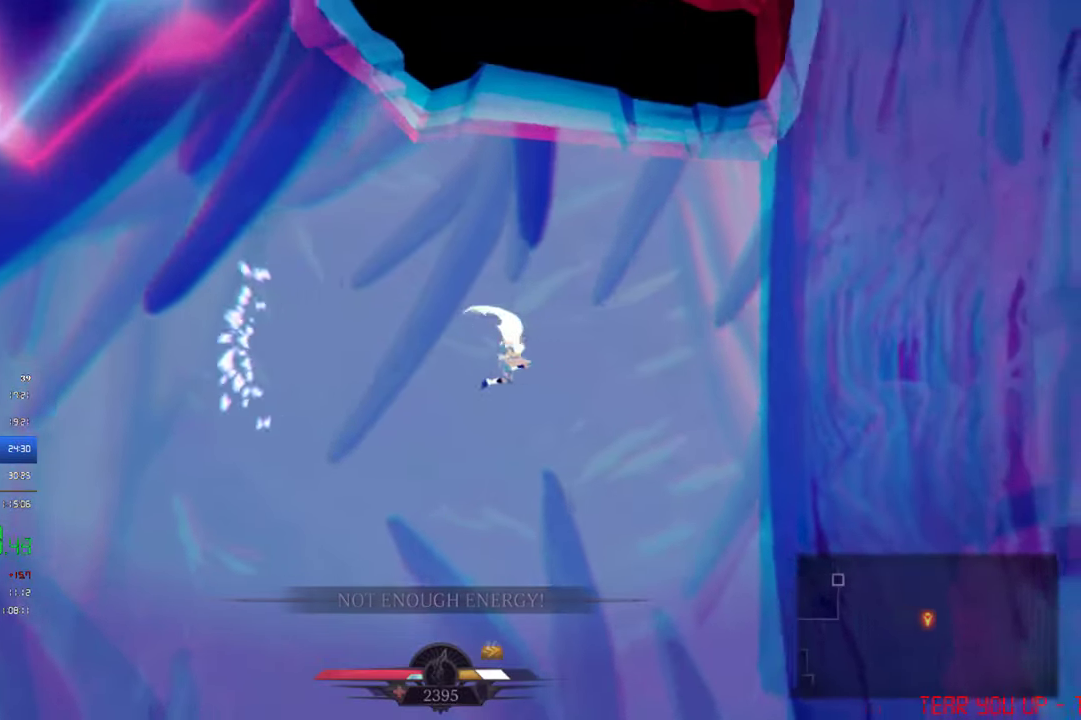
{"buttons": ["DPAD_DOWN", "DPAD_RIGHT"], "left_stick": "center", "events": [[67, "DPAD_DOWN", "down"]]}
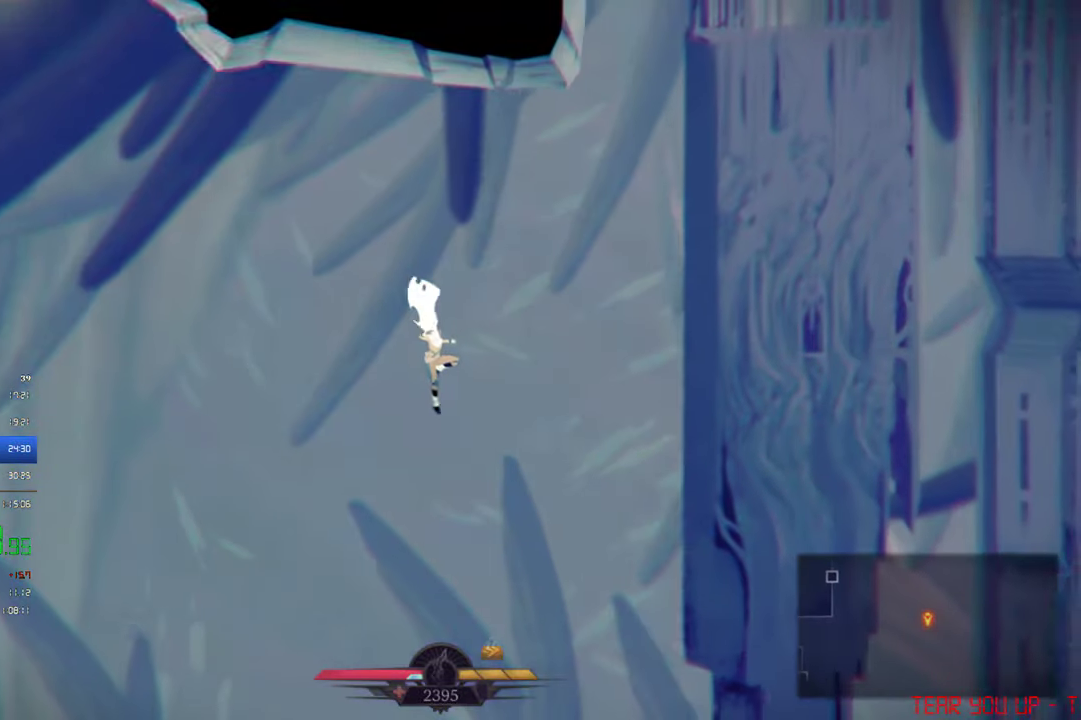
{"buttons": ["DPAD_DOWN", "DPAD_RIGHT"], "left_stick": "center", "events": []}
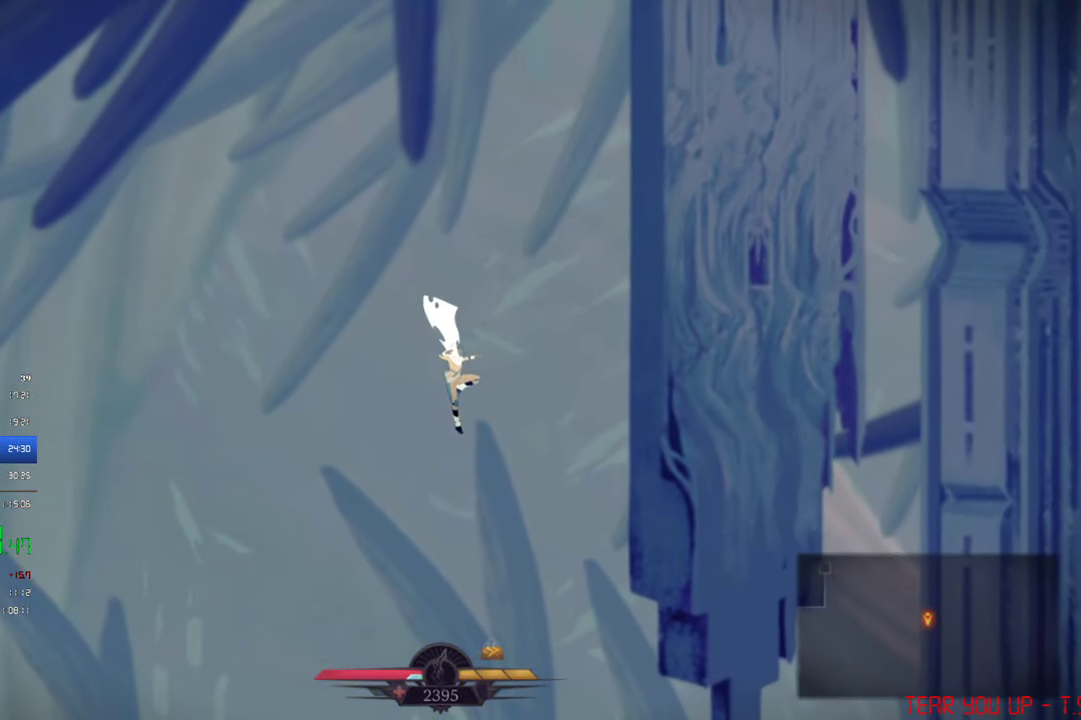
{"buttons": ["DPAD_DOWN", "DPAD_RIGHT"], "left_stick": "center", "events": []}
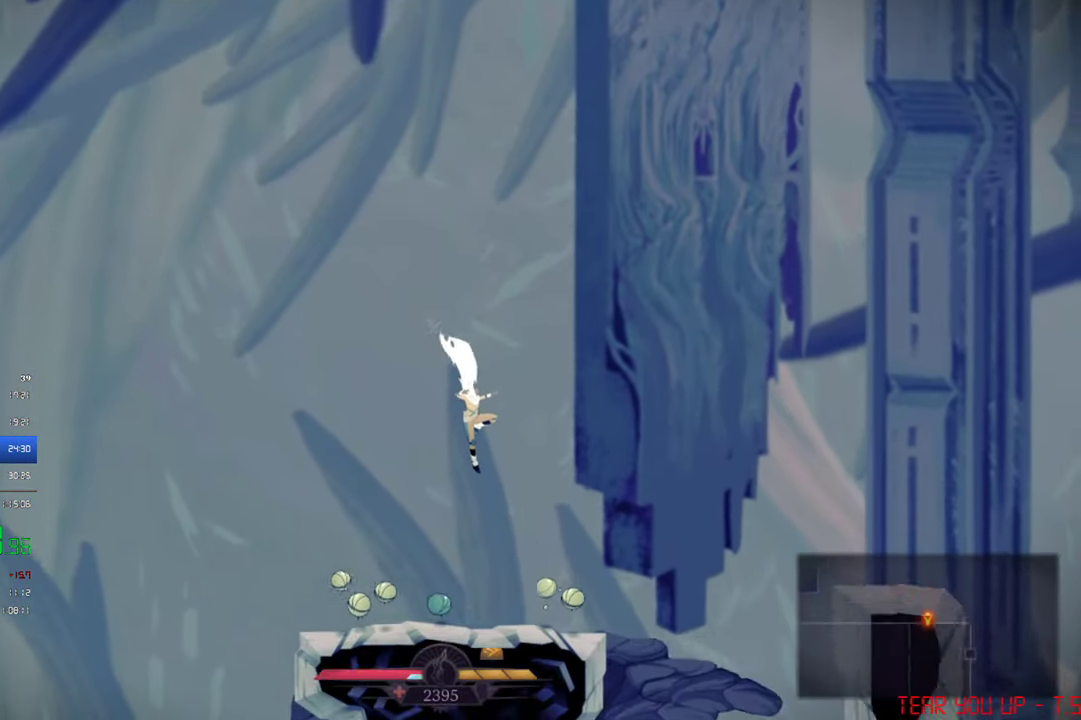
{"buttons": ["DPAD_RIGHT"], "left_stick": "center", "events": [[100, "DPAD_DOWN", "up"], [134, "CIRCLE", "down"], [234, "CIRCLE", "up"], [334, "CIRCLE", "down"], [434, "CIRCLE", "up"]]}
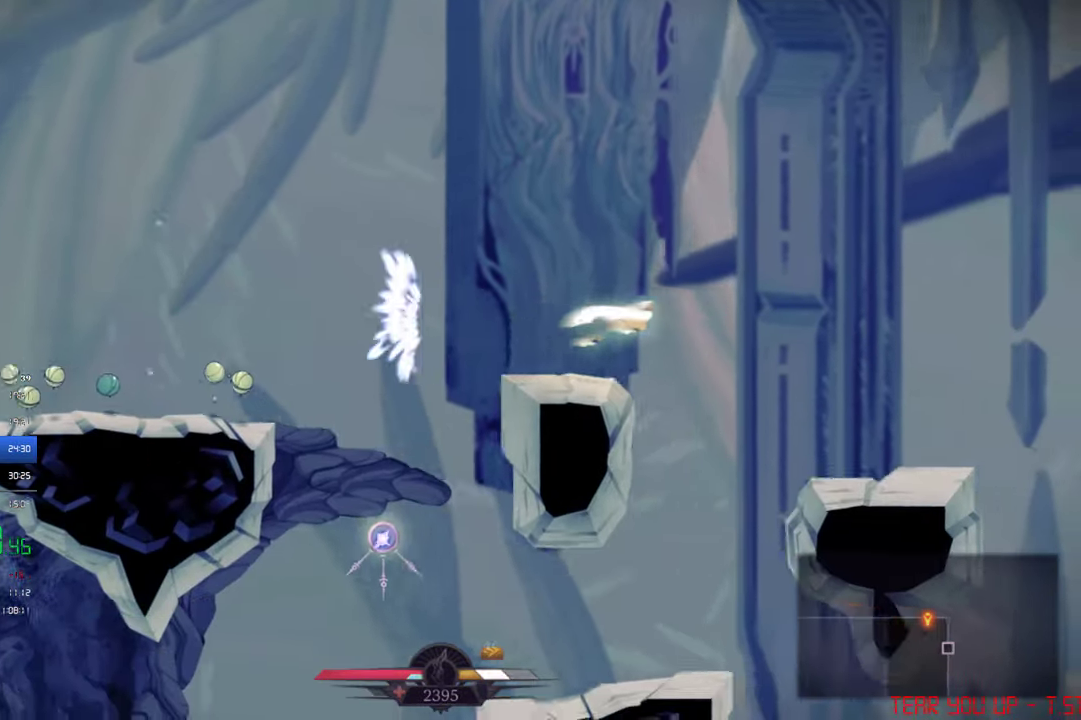
{"buttons": ["DPAD_RIGHT"], "left_stick": "center", "events": [[100, "CIRCLE", "down"], [200, "CIRCLE", "up"], [334, "CIRCLE", "down"], [434, "CIRCLE", "up"]]}
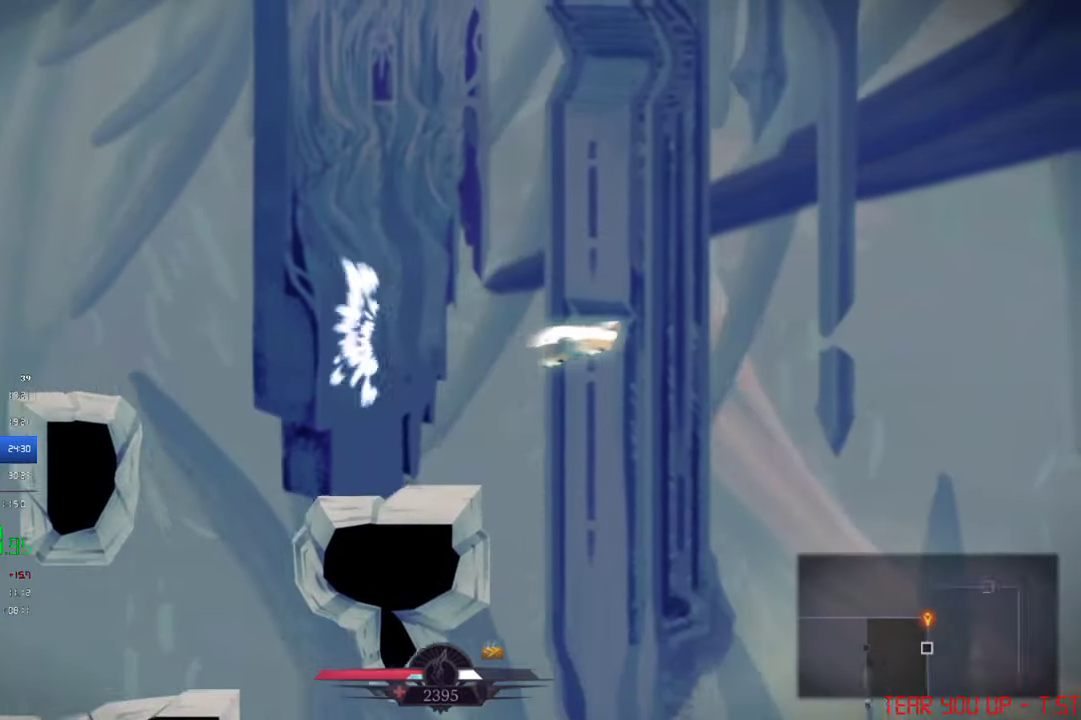
{"buttons": ["DPAD_RIGHT"], "left_stick": "center", "events": [[100, "CIRCLE", "down"], [200, "CIRCLE", "up"]]}
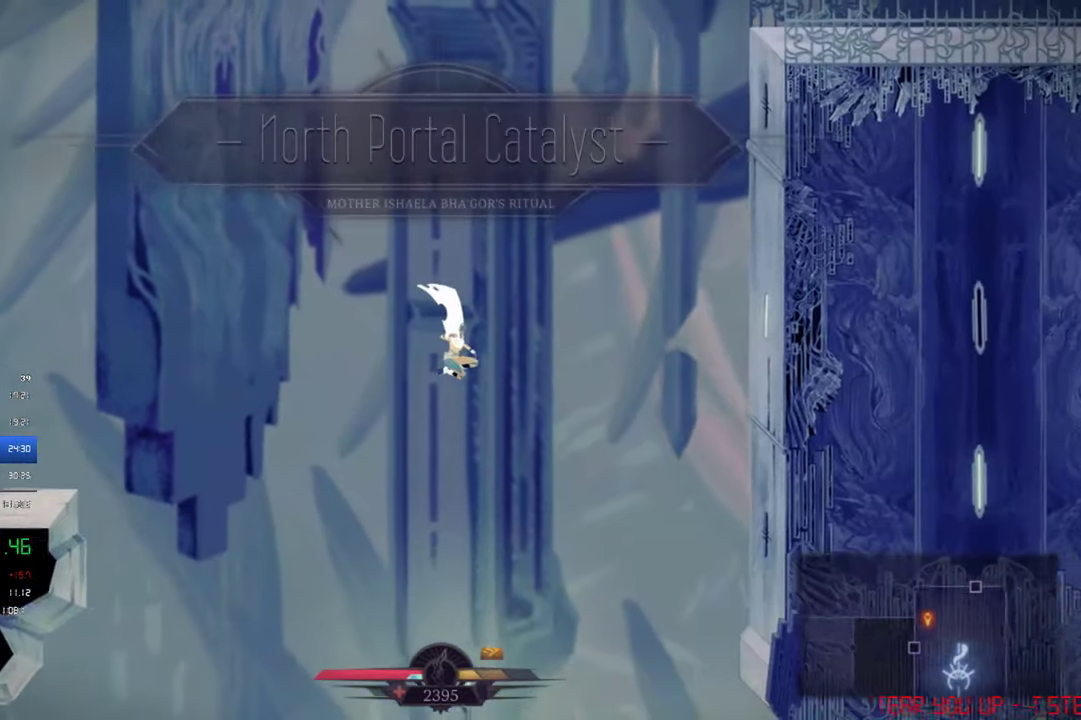
{"buttons": ["CROSS", "SQUARE", "DPAD_DOWN"], "left_stick": "center", "events": [[200, "DPAD_DOWN", "down"], [200, "DPAD_RIGHT", "up"], [300, "CROSS", "down"], [334, "SQUARE", "down"]]}
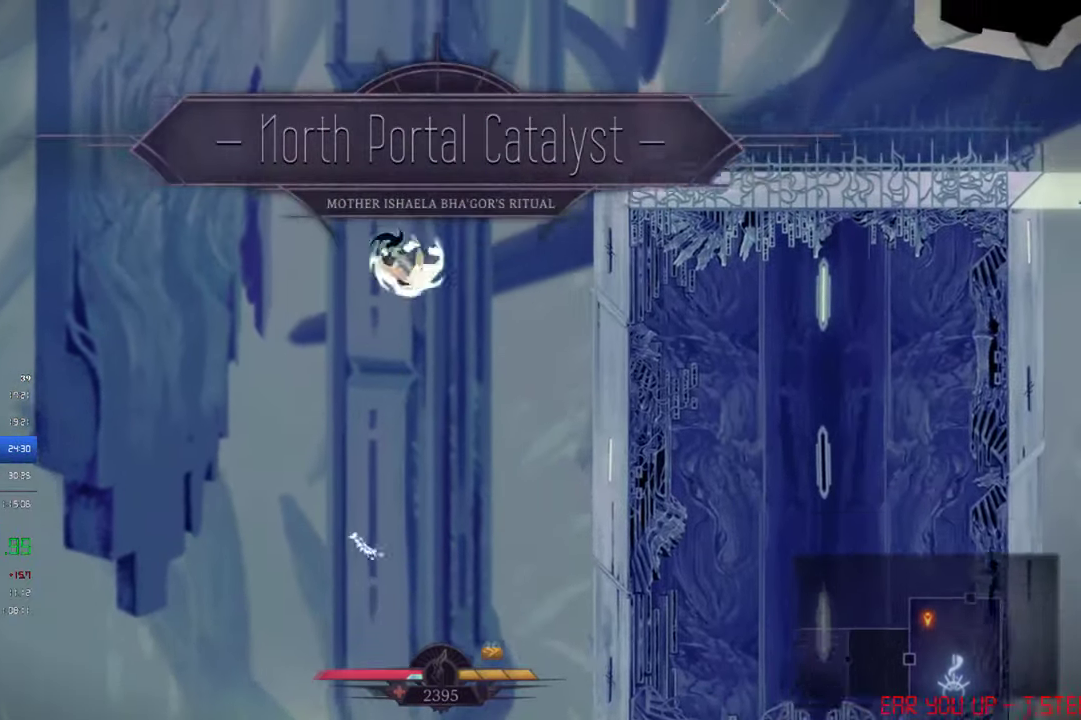
{"buttons": ["CROSS", "SQUARE", "DPAD_DOWN"], "left_stick": "center", "events": []}
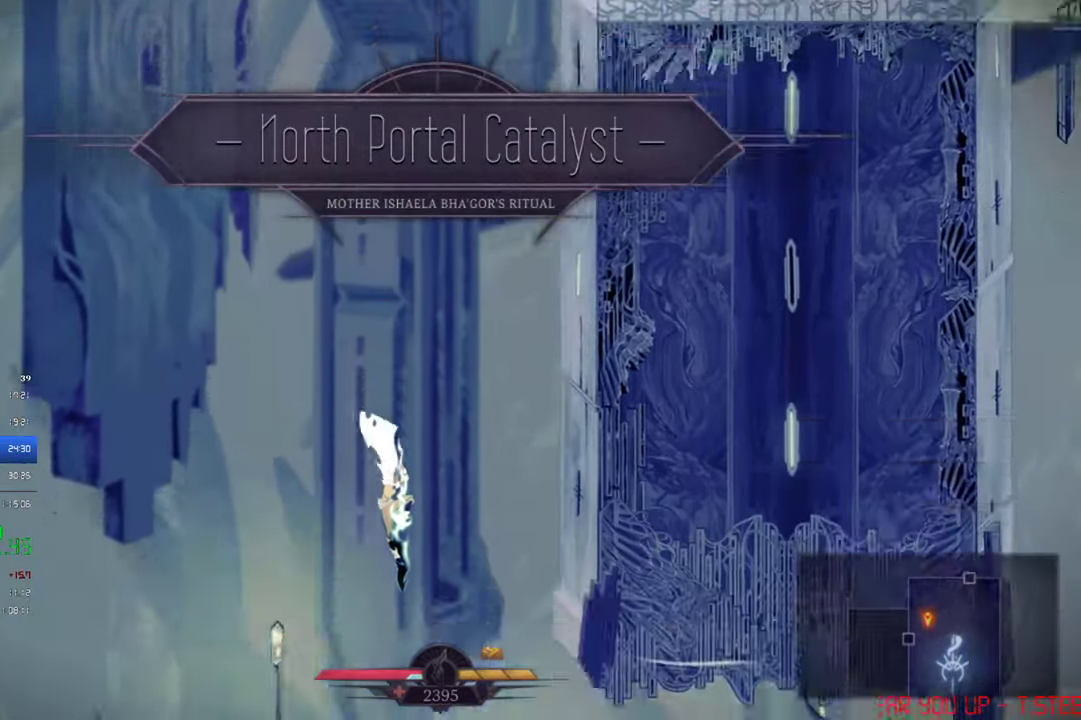
{"buttons": [], "left_stick": "center", "events": [[267, "SQUARE", "up"], [300, "CROSS", "up"], [300, "DPAD_DOWN", "up"]]}
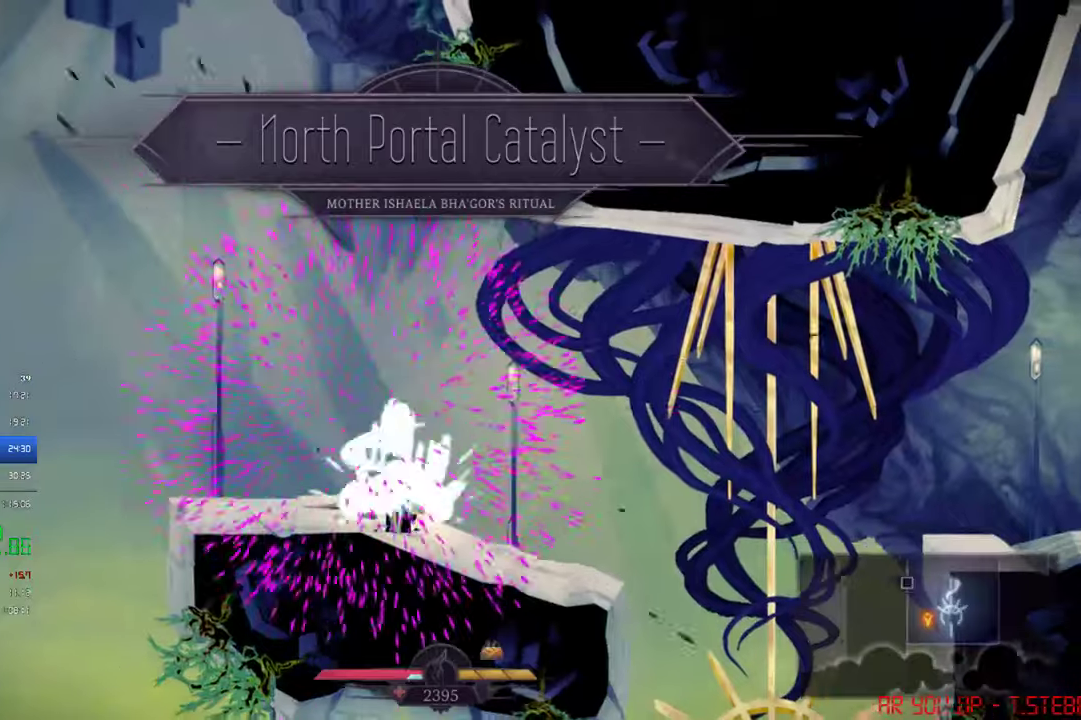
{"buttons": ["DPAD_LEFT"], "left_stick": "center", "events": [[133, "DPAD_LEFT", "down"]]}
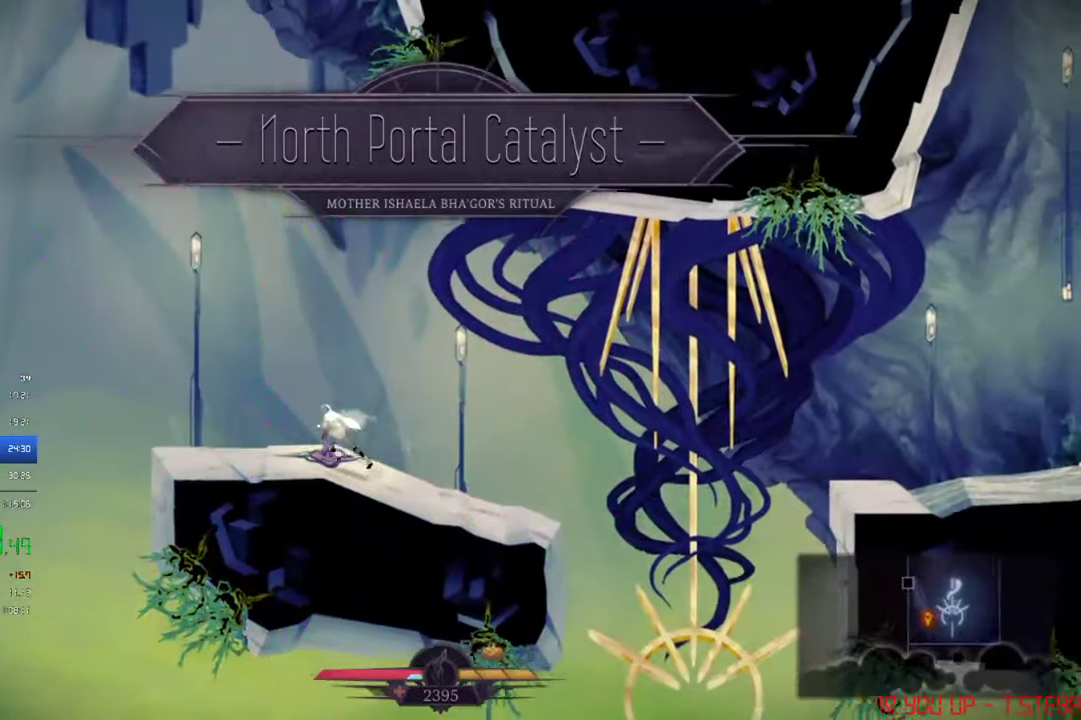
{"buttons": ["CROSS", "DPAD_LEFT"], "left_stick": "center", "events": [[300, "CROSS", "down"]]}
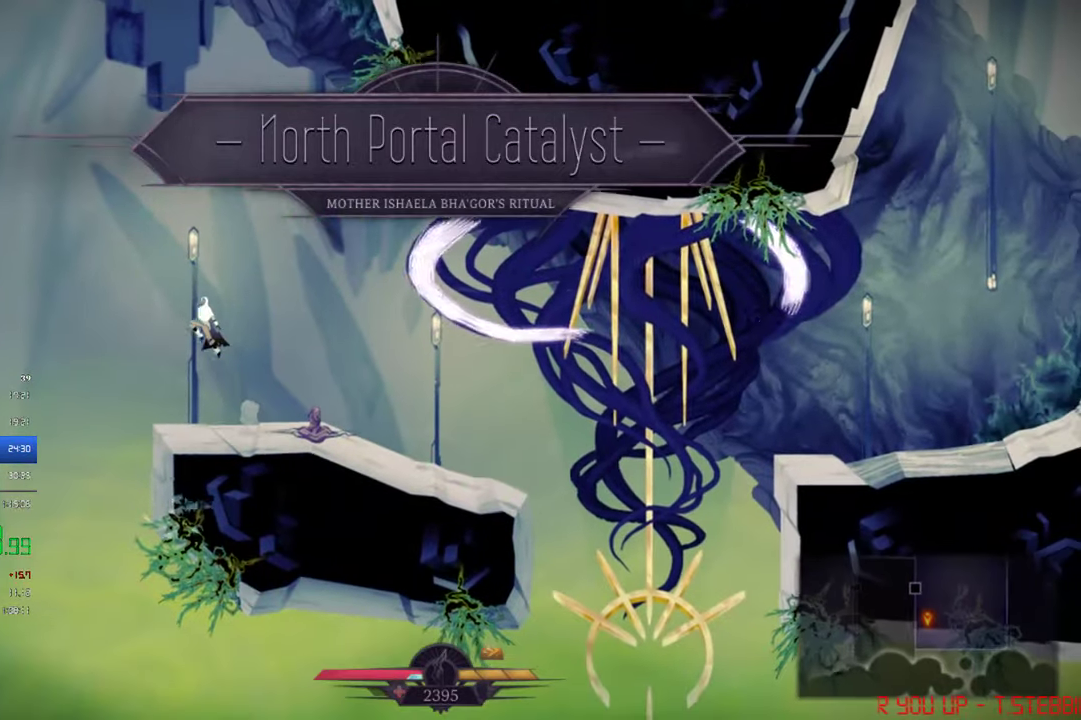
{"buttons": ["DPAD_DOWN", "DPAD_LEFT"], "left_stick": "center", "events": [[466, "CROSS", "up"], [466, "DPAD_DOWN", "down"]]}
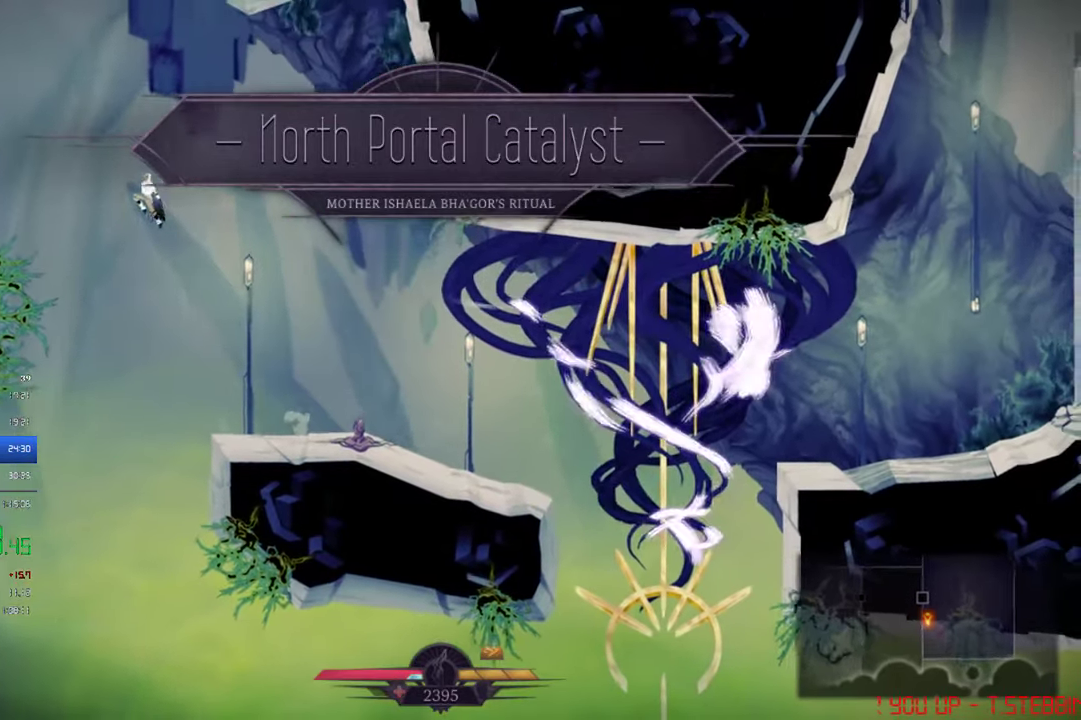
{"buttons": ["CIRCLE", "DPAD_LEFT"], "left_stick": "center", "events": [[66, "CIRCLE", "down"], [133, "CIRCLE", "up"], [133, "DPAD_DOWN", "up"], [300, "CROSS", "down"], [433, "CROSS", "up"], [466, "CIRCLE", "down"]]}
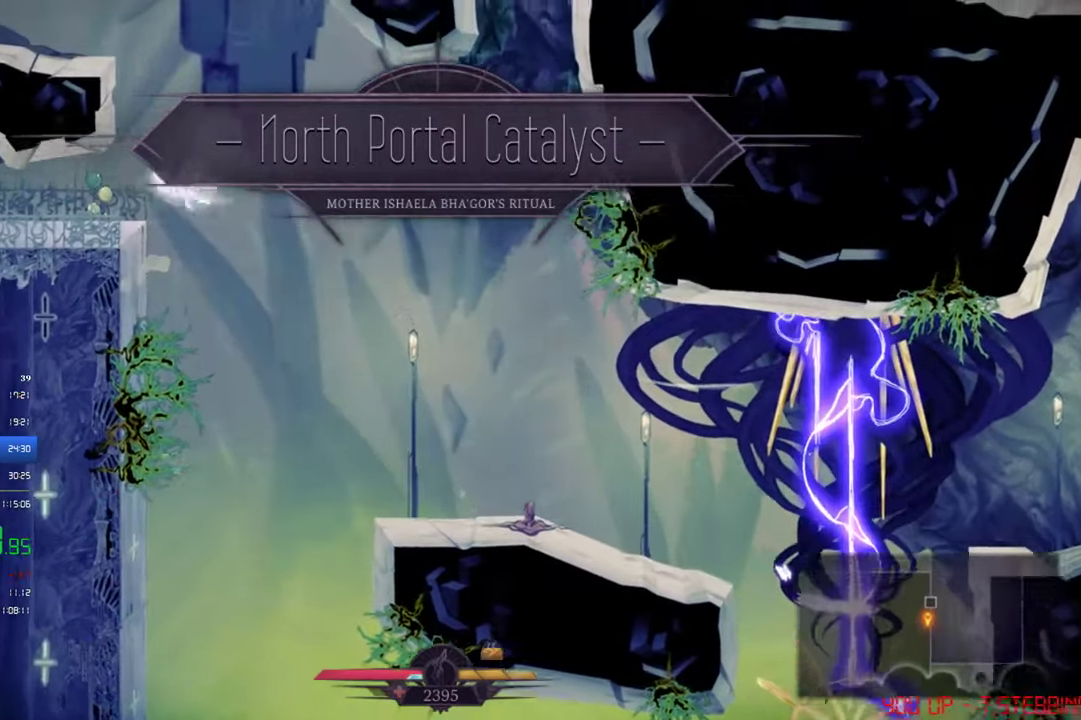
{"buttons": ["DPAD_LEFT"], "left_stick": "center", "events": [[100, "CIRCLE", "up"], [166, "CIRCLE", "down"], [233, "CIRCLE", "up"], [333, "CIRCLE", "down"], [400, "CIRCLE", "up"]]}
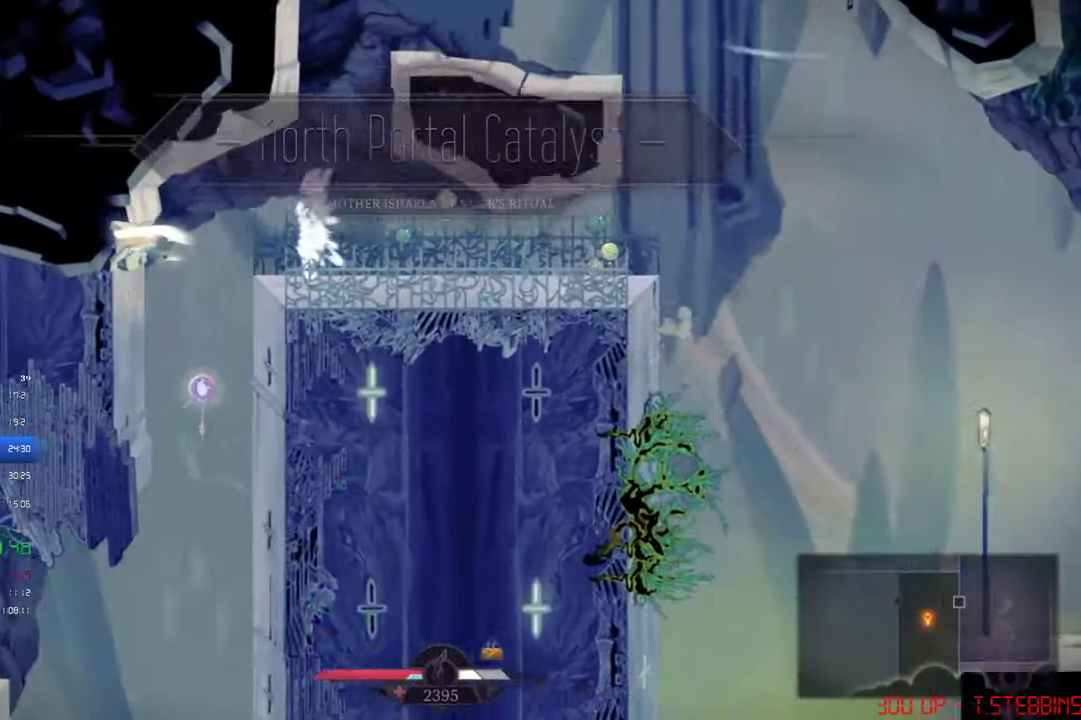
{"buttons": ["DPAD_DOWN"], "left_stick": "center", "events": [[66, "DPAD_DOWN", "down"], [66, "DPAD_LEFT", "up"]]}
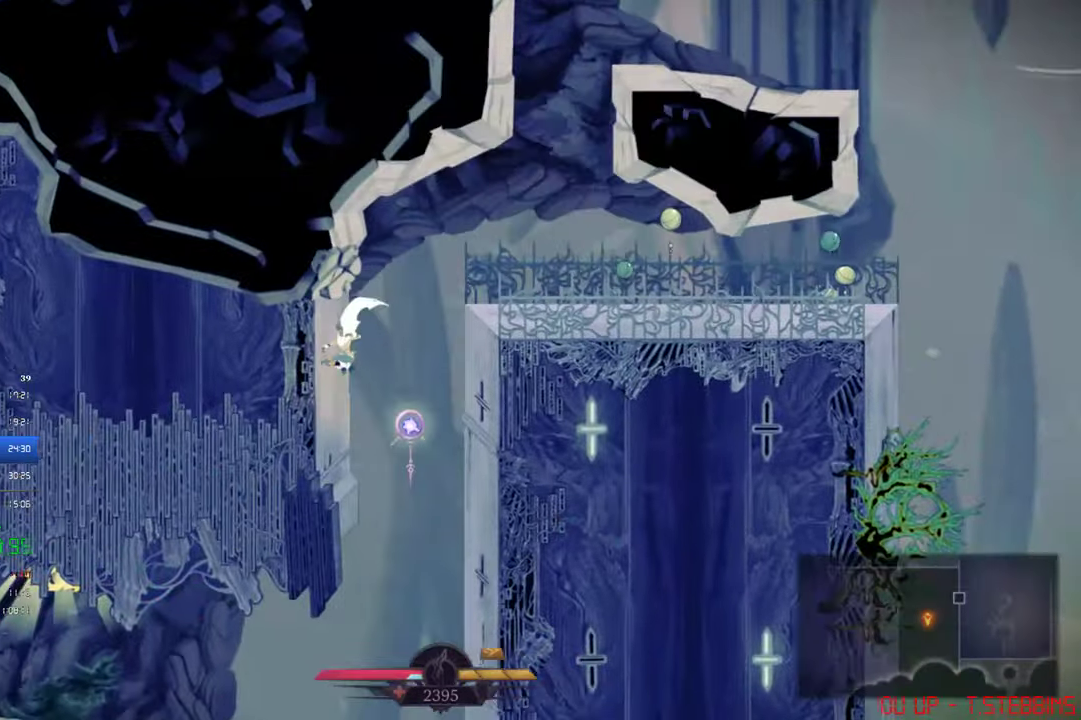
{"buttons": [], "left_stick": "center", "events": [[500, "DPAD_DOWN", "up"]]}
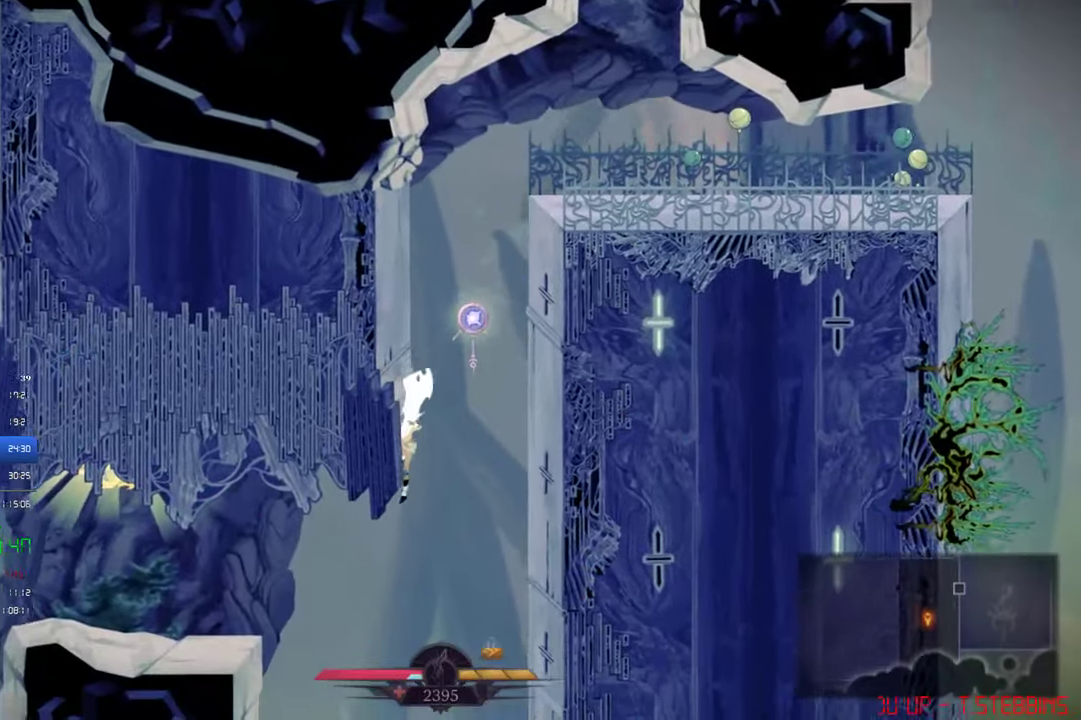
{"buttons": [], "left_stick": "center", "events": [[33, "CIRCLE", "down"], [133, "CIRCLE", "up"], [200, "SQUARE", "down"], [266, "SQUARE", "up"]]}